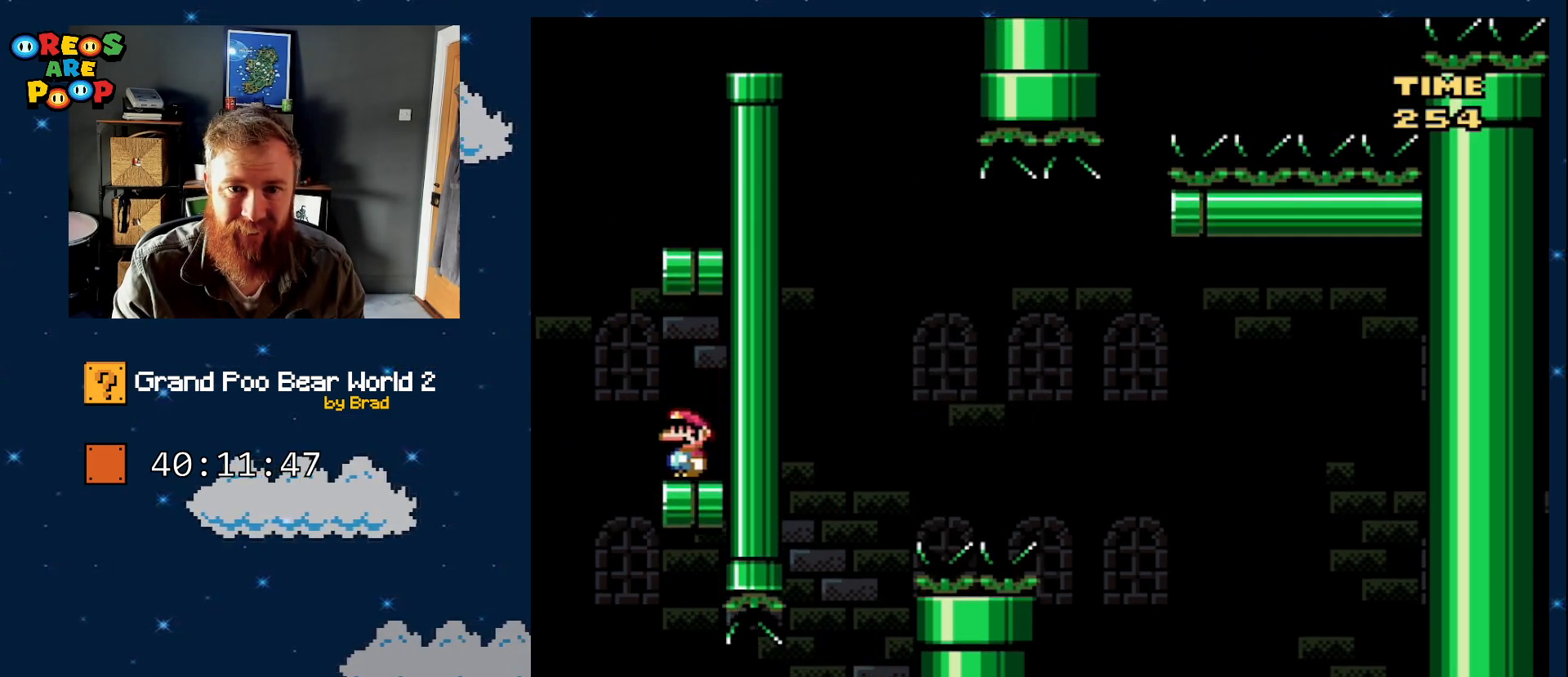
Gameplay with a controller (Nintendo layout); each line is a JSON object with the inputs held at the frame after it (dt_ms = milliseconds from this image to that frame). "events" lists button and stick changes between this image and that frame as [ms after this image, input, new state], when the widget could be followed in between. Not read: L1 L3 R1 R3 SELECT.
{"dt_ms": 500, "buttons": ["B", "Y", "DPAD_RIGHT"], "events": [[133, "B", "down"], [200, "DPAD_LEFT", "up"], [200, "DPAD_RIGHT", "down"]]}
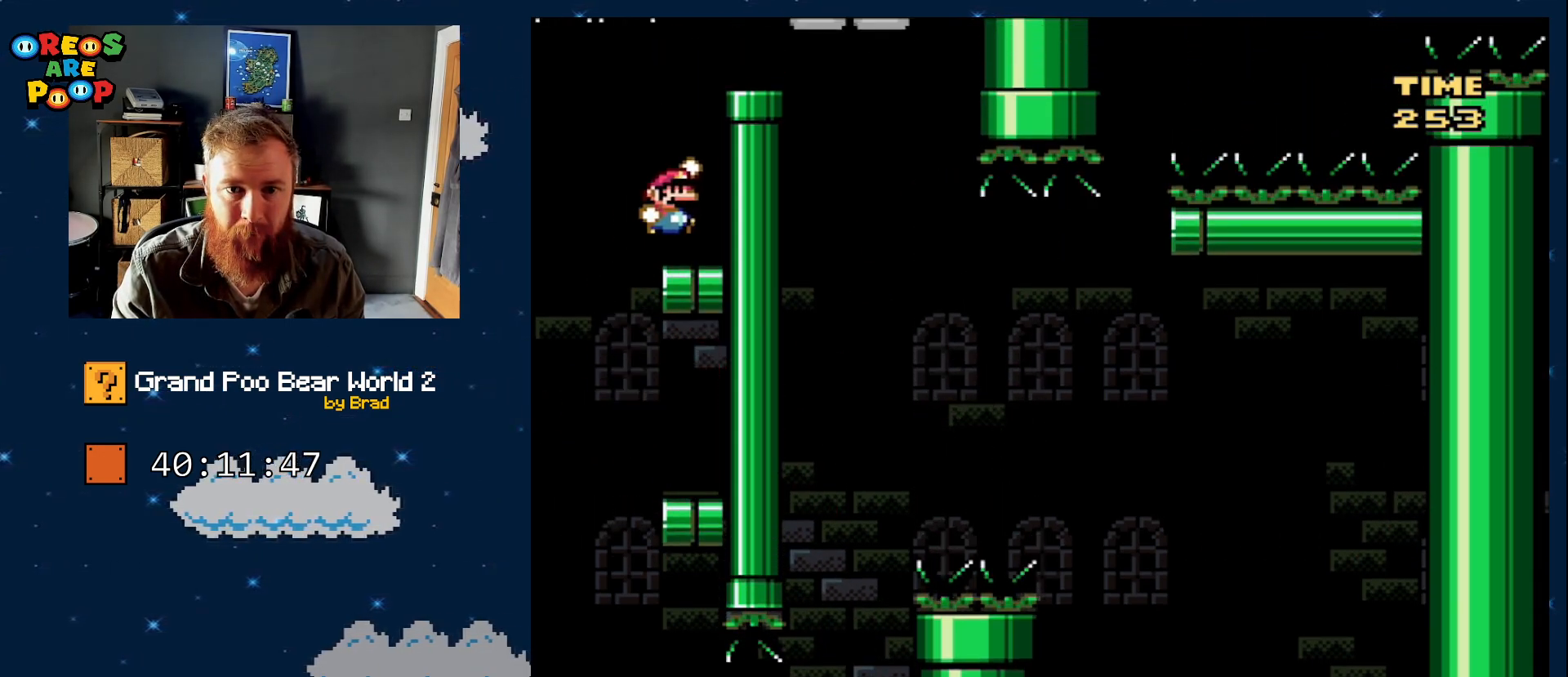
{"dt_ms": 500, "buttons": ["B", "Y", "DPAD_RIGHT"], "events": [[67, "B", "up"], [133, "DPAD_RIGHT", "up"], [350, "B", "down"], [350, "DPAD_RIGHT", "down"]]}
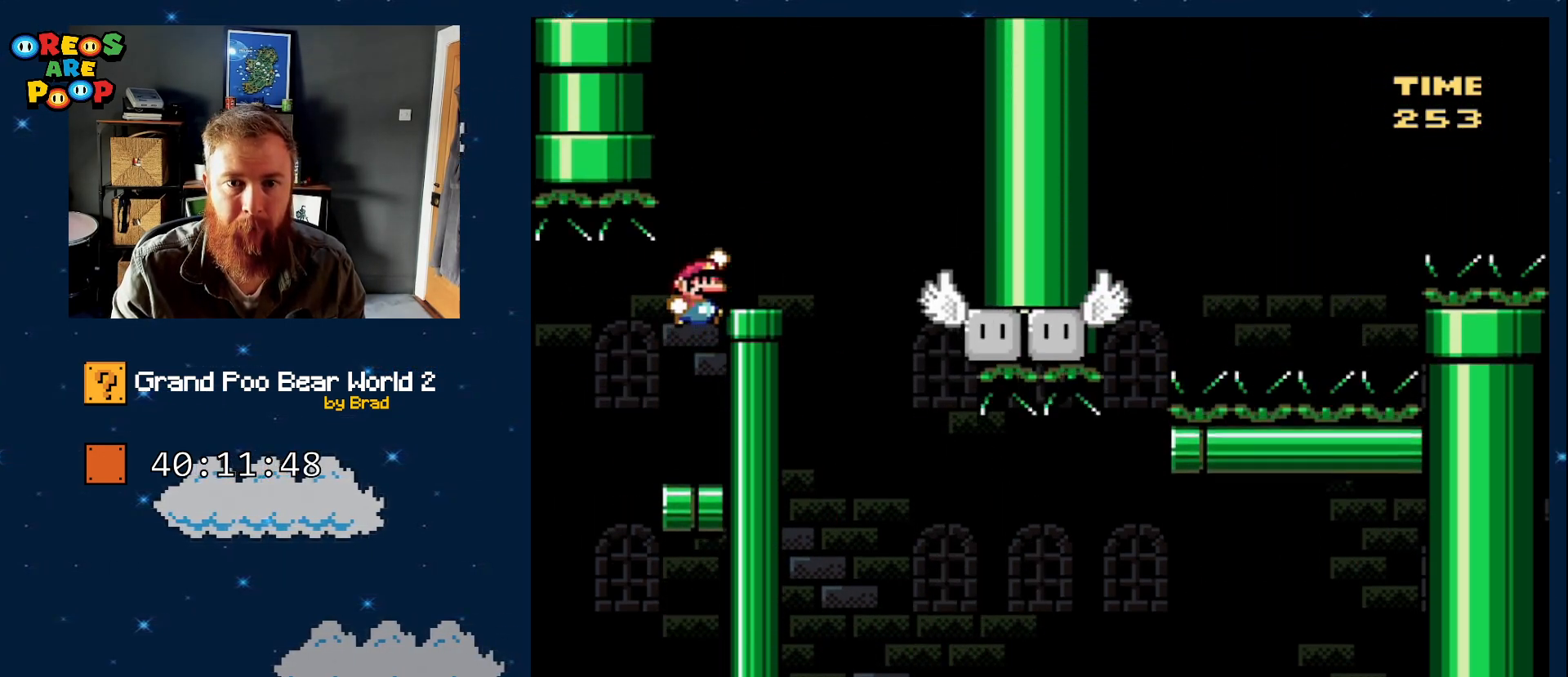
{"dt_ms": 500, "buttons": ["Y"], "events": [[150, "DPAD_RIGHT", "up"], [183, "B", "up"], [367, "DPAD_LEFT", "down"], [450, "DPAD_LEFT", "up"]]}
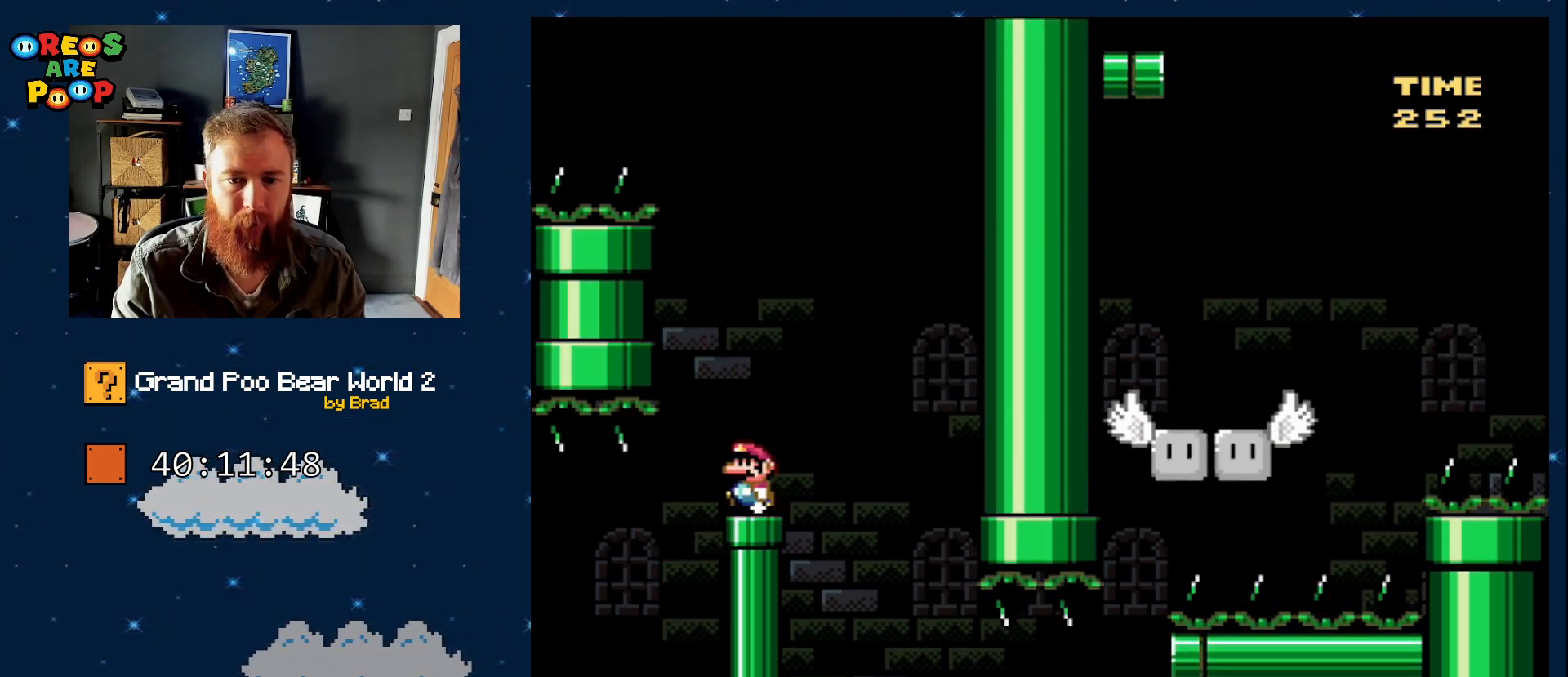
{"dt_ms": 500, "buttons": ["Y"], "events": []}
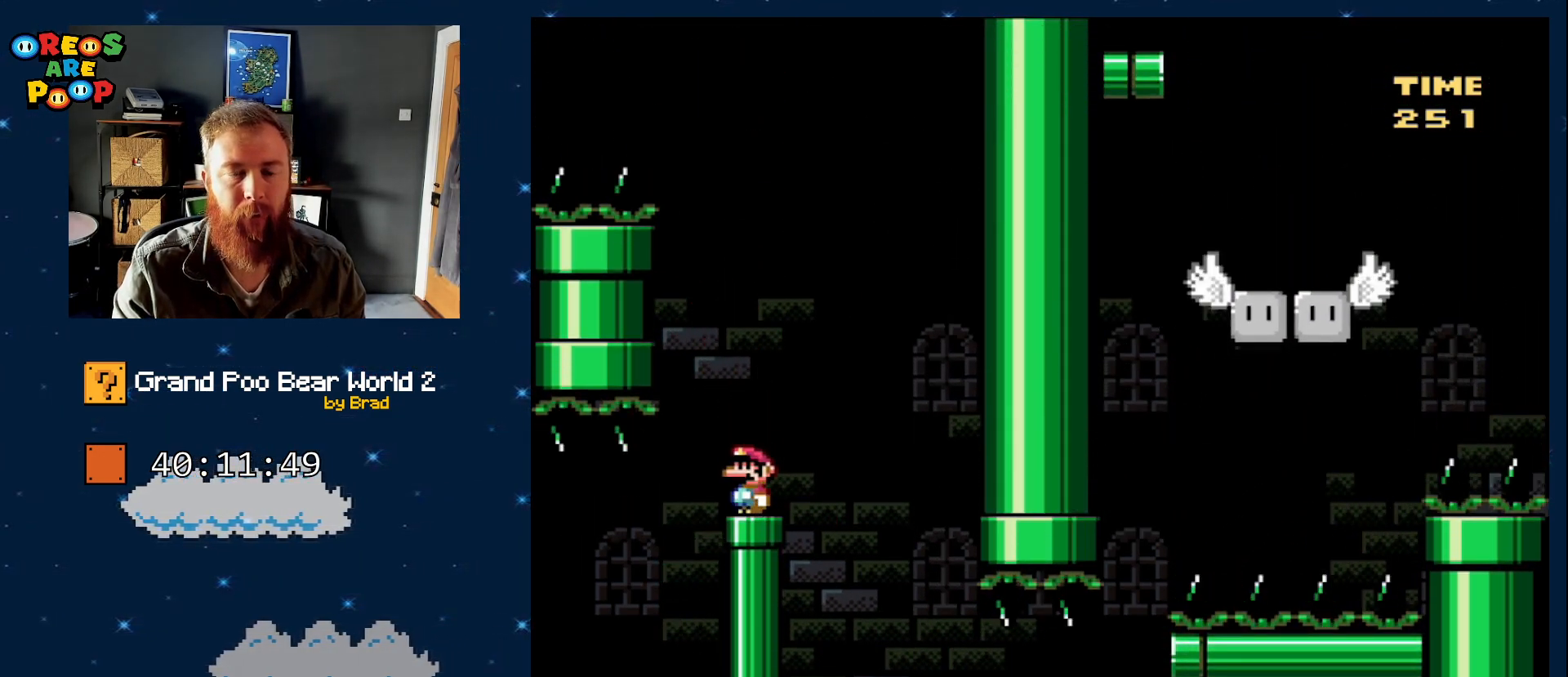
{"dt_ms": 1000, "buttons": ["B", "Y", "DPAD_RIGHT"], "events": [[817, "DPAD_RIGHT", "down"], [867, "B", "down"]]}